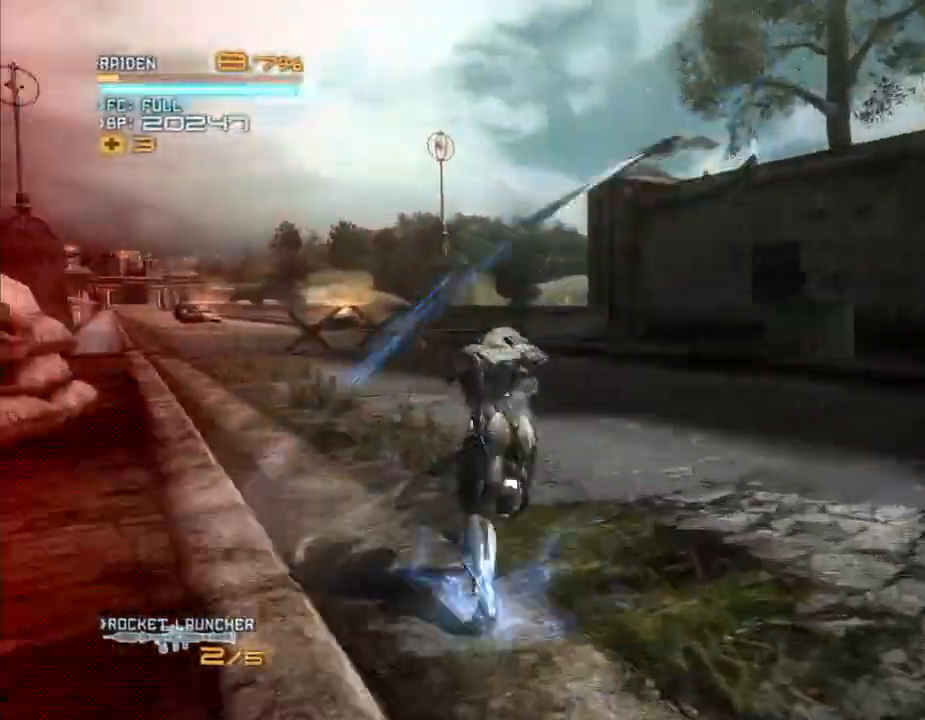
Gameplay with a controller (Xbox layout); each line is a JSON object with the inputs held at the frame after it (dt_ms = milliseconds from this image to that frame). "events" lists button and stick changes between this image and that frame as [ms after this image, input, new state], when the widget could be followed in between. Not read: HOME L3 R3 SELECT.
{"dt_ms": 1000, "buttons": ["R2", "DPAD_UP"], "left_stick": "up", "right_stick": "center"}
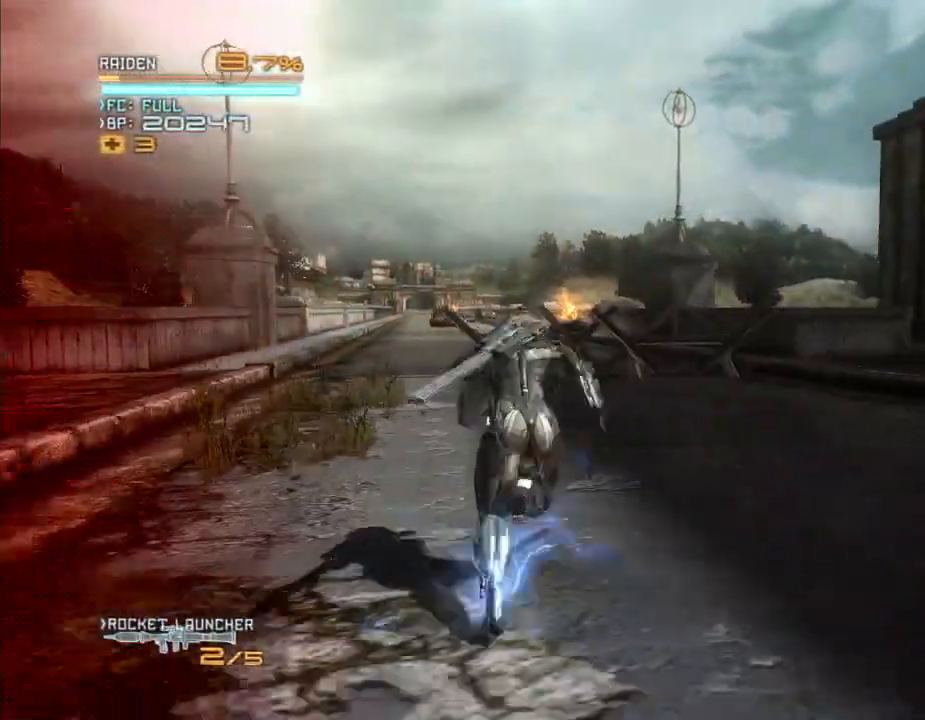
{"dt_ms": 500, "buttons": ["R2", "DPAD_UP"], "left_stick": "up", "right_stick": "center", "events": []}
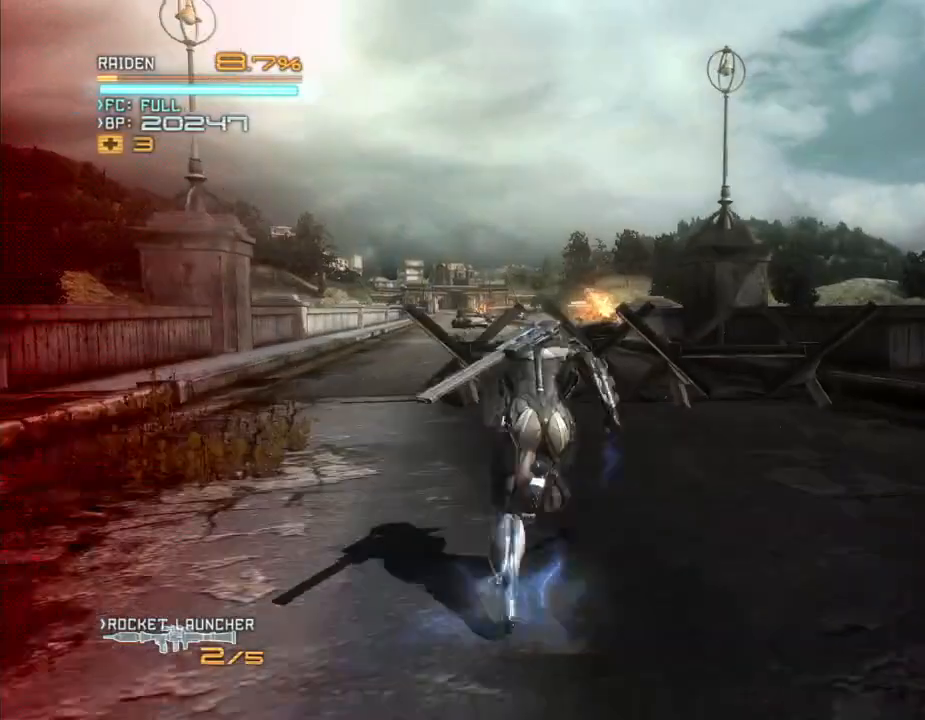
{"dt_ms": 500, "buttons": ["R2", "DPAD_UP"], "left_stick": "up", "right_stick": "center"}
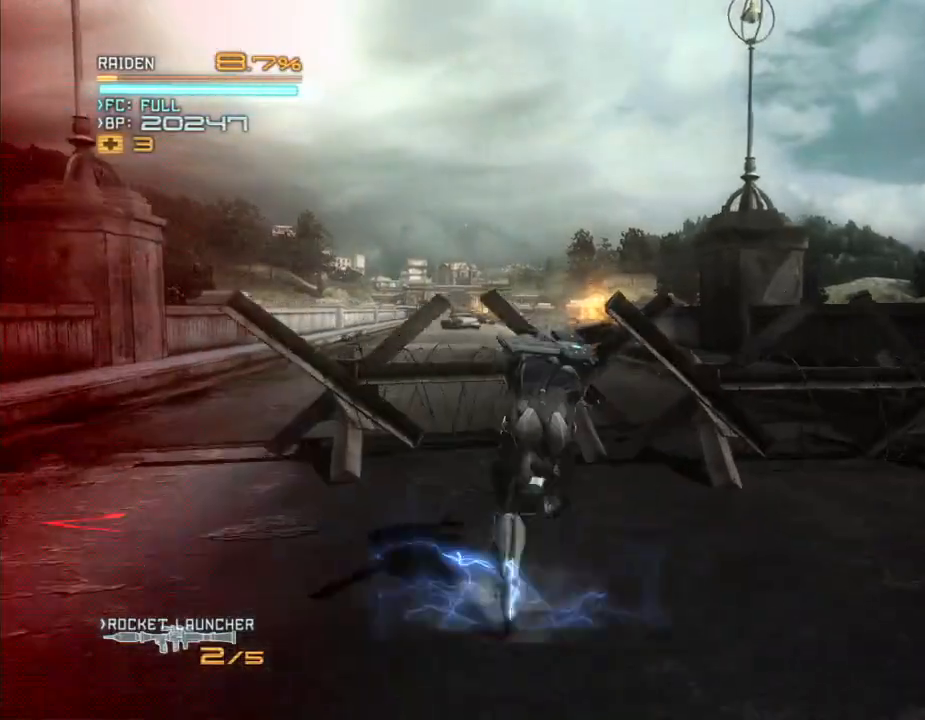
{"dt_ms": 500, "buttons": ["R2"], "left_stick": "up-left", "right_stick": "center", "events": [[33, "X", "down"], [33, "right_stick", "left"], [100, "X", "up"], [100, "right_stick", "center"], [200, "X", "down"], [200, "right_stick", "left"], [300, "DPAD_UP", "up"], [300, "X", "up"], [300, "right_stick", "center"], [367, "X", "down"], [367, "right_stick", "left"], [467, "X", "up"], [467, "right_stick", "center"], [500, "left_stick", "up-left"]]}
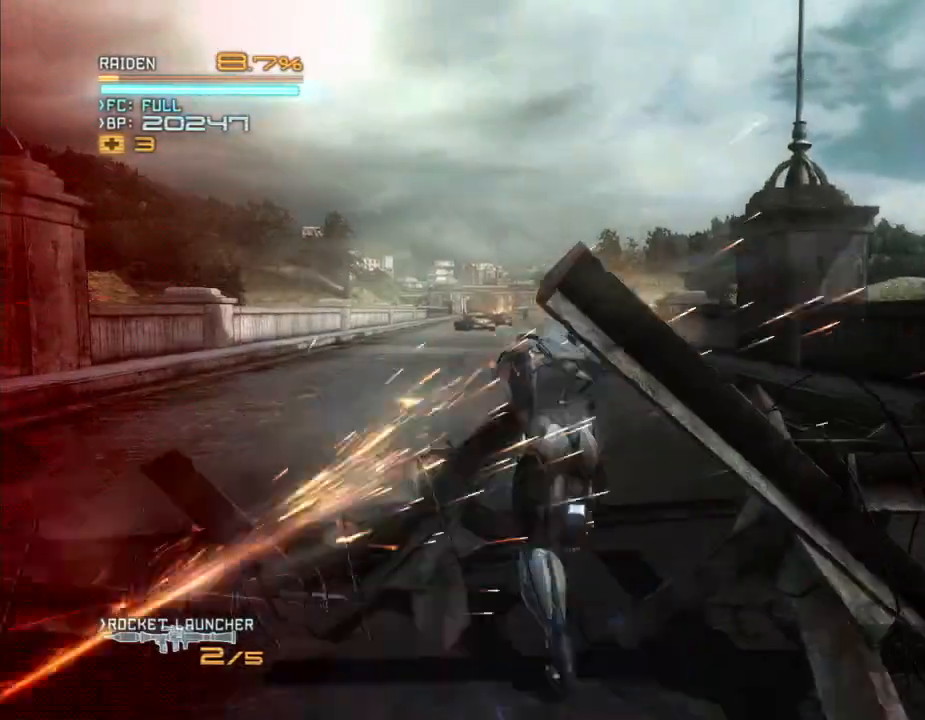
{"dt_ms": 1000, "buttons": ["R2", "DPAD_UP"], "left_stick": "up", "right_stick": "center"}
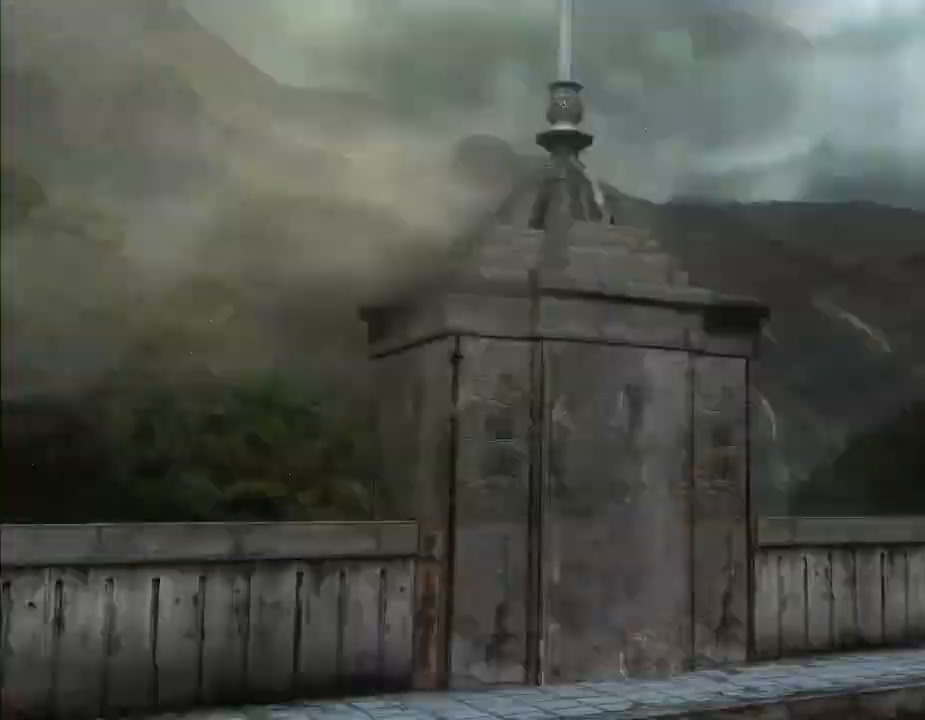
{"dt_ms": 500, "buttons": [], "left_stick": "center", "right_stick": "center", "events": [[67, "DPAD_UP", "up"], [133, "left_stick", "center"], [400, "R2", "up"]]}
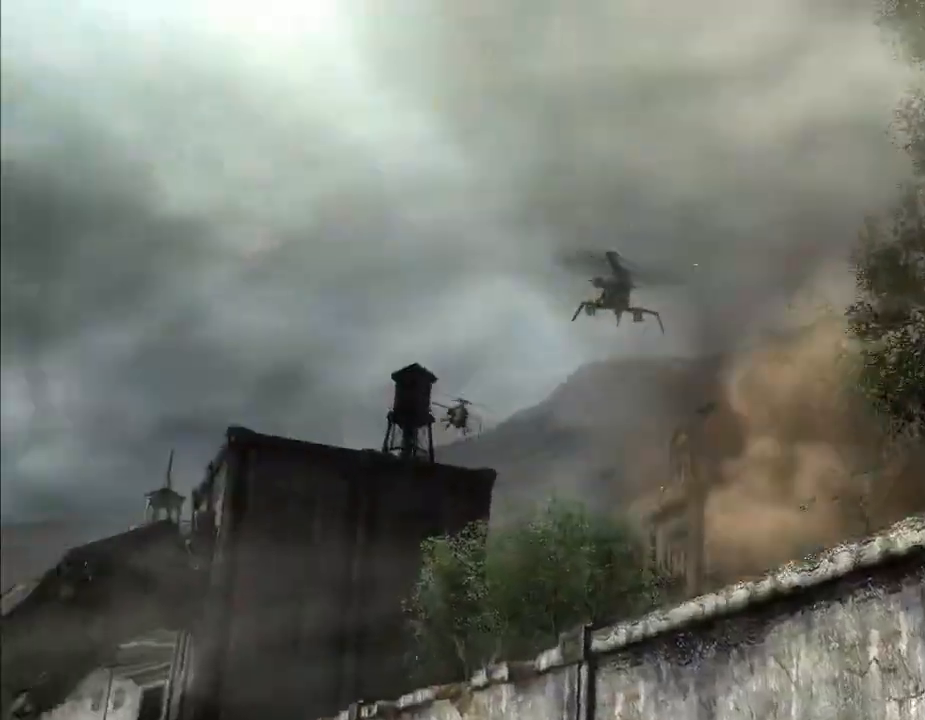
{"dt_ms": 500, "buttons": [], "left_stick": "center", "right_stick": "center", "events": []}
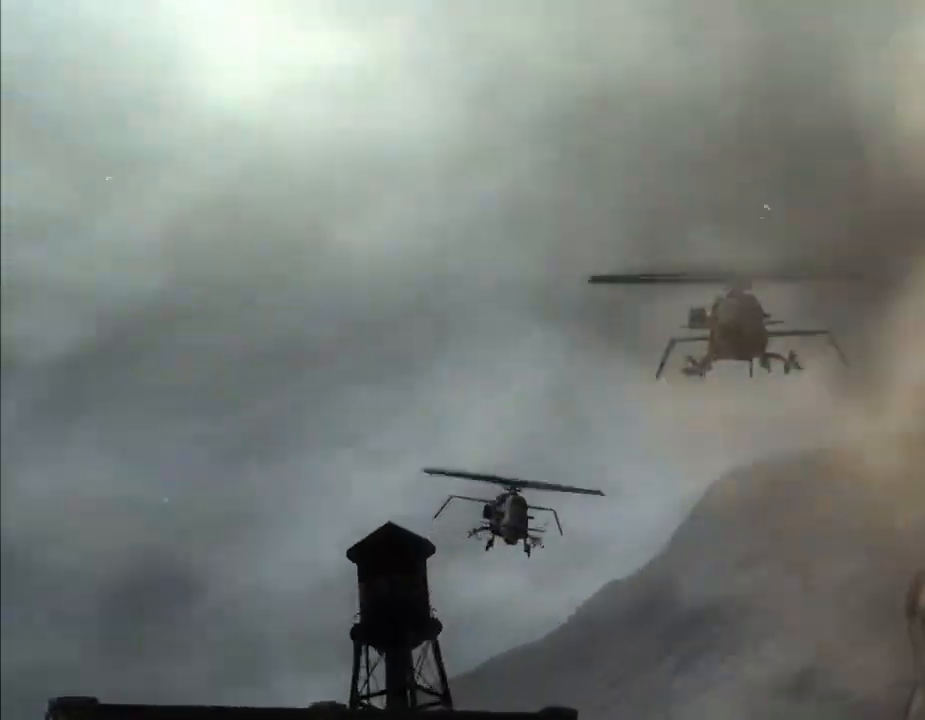
{"dt_ms": 500, "buttons": [], "left_stick": "center", "right_stick": "center"}
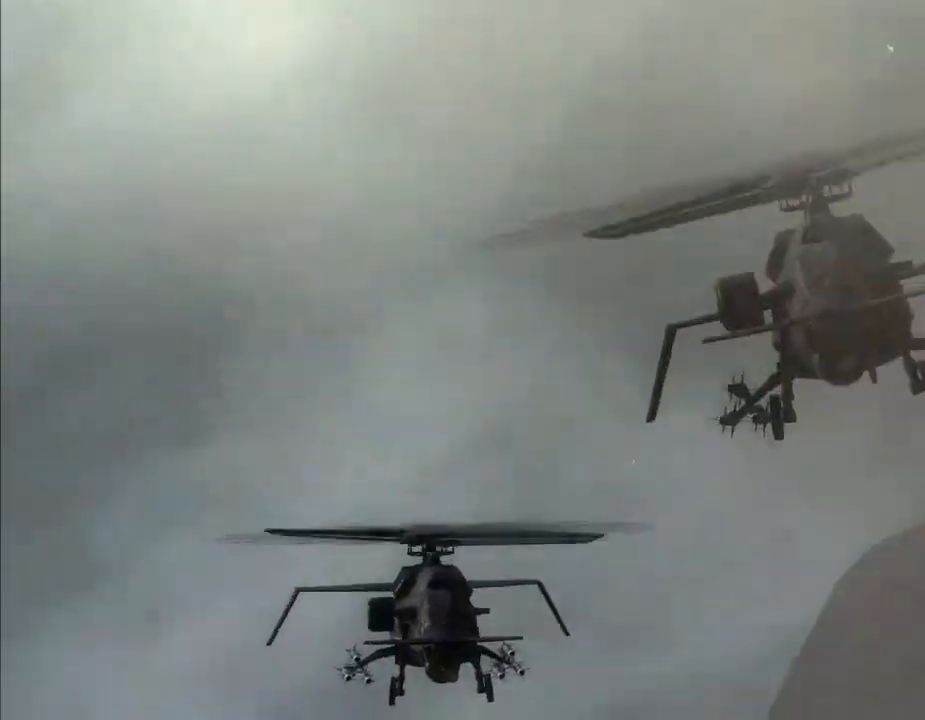
{"dt_ms": 500, "buttons": [], "left_stick": "center", "right_stick": "center", "events": []}
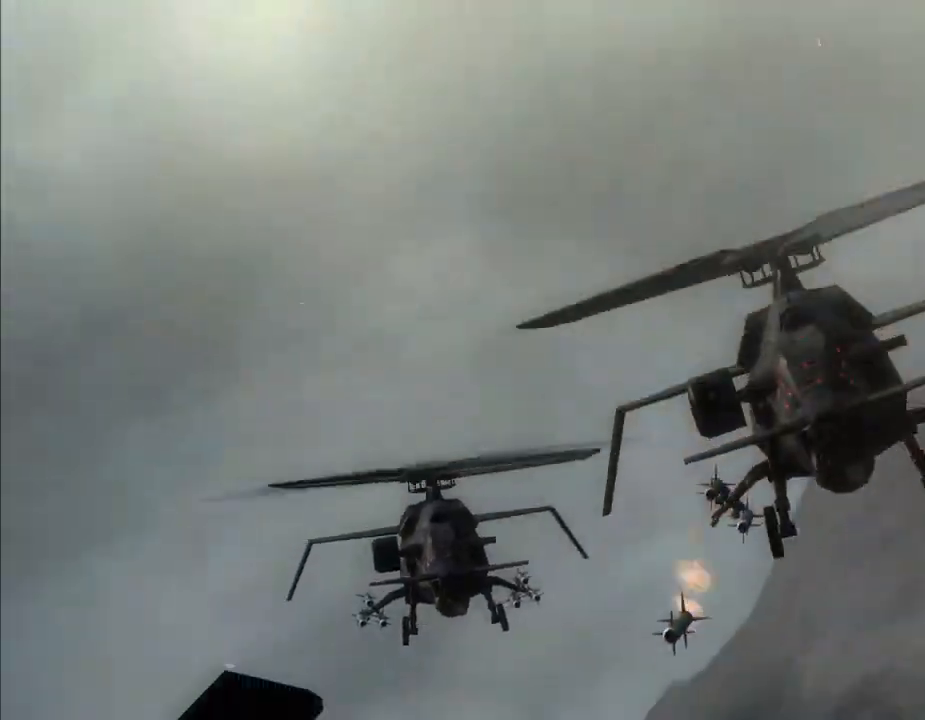
{"dt_ms": 500, "buttons": [], "left_stick": "center", "right_stick": "center", "events": []}
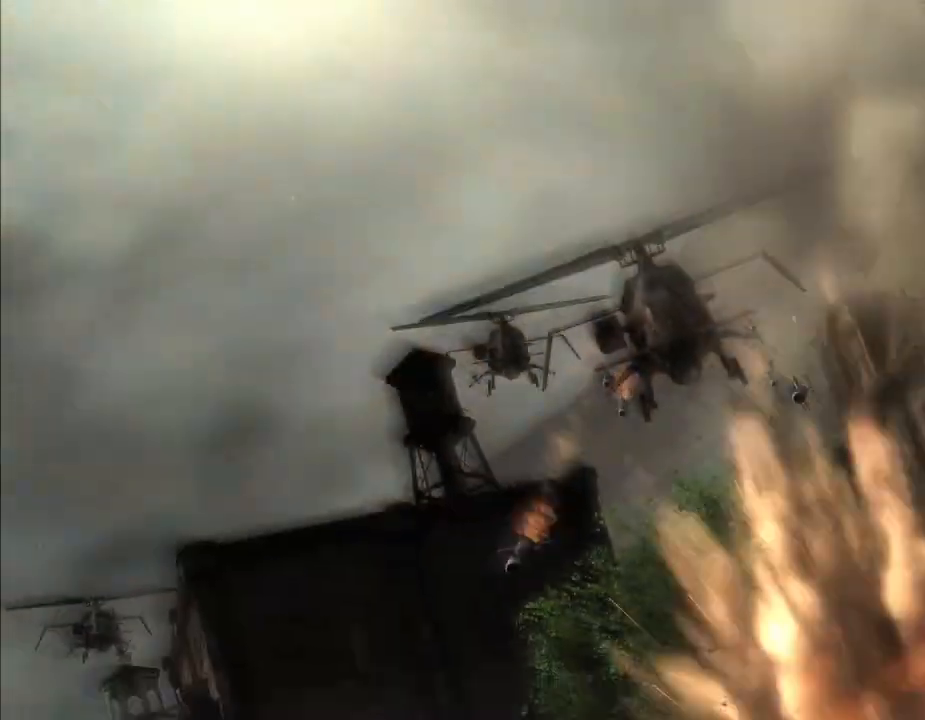
{"dt_ms": 500, "buttons": [], "left_stick": "center", "right_stick": "center"}
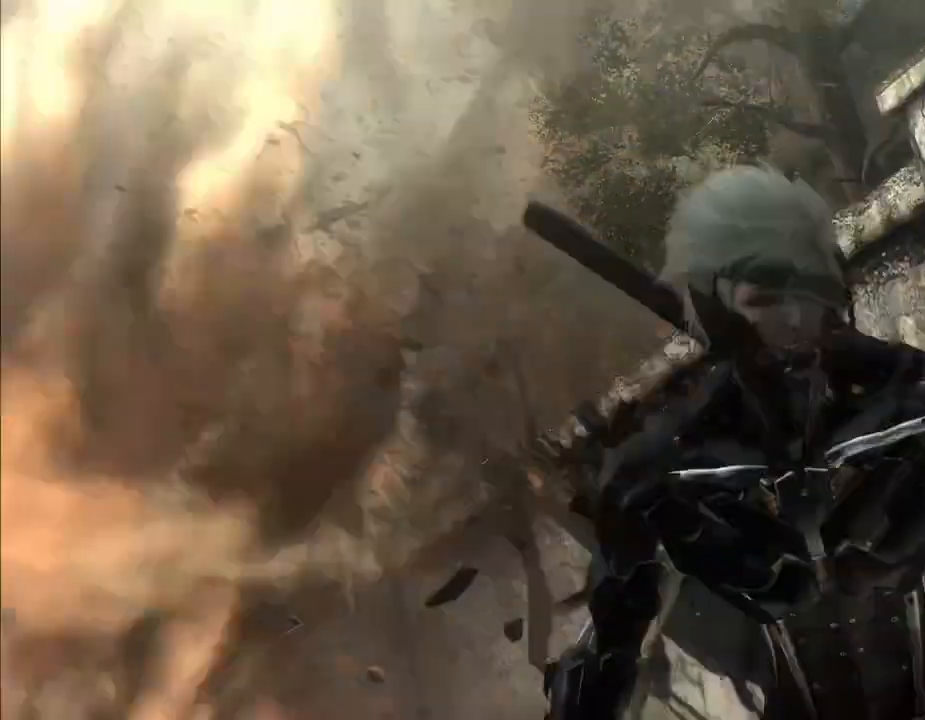
{"dt_ms": 500, "buttons": [], "left_stick": "center", "right_stick": "center"}
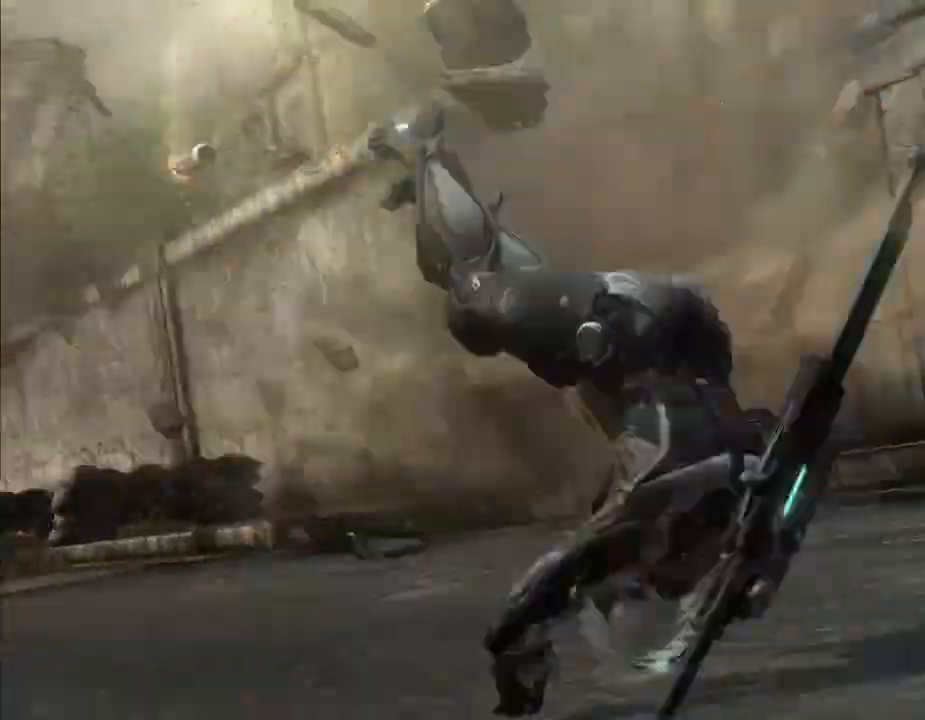
{"dt_ms": 500, "buttons": [], "left_stick": "center", "right_stick": "center"}
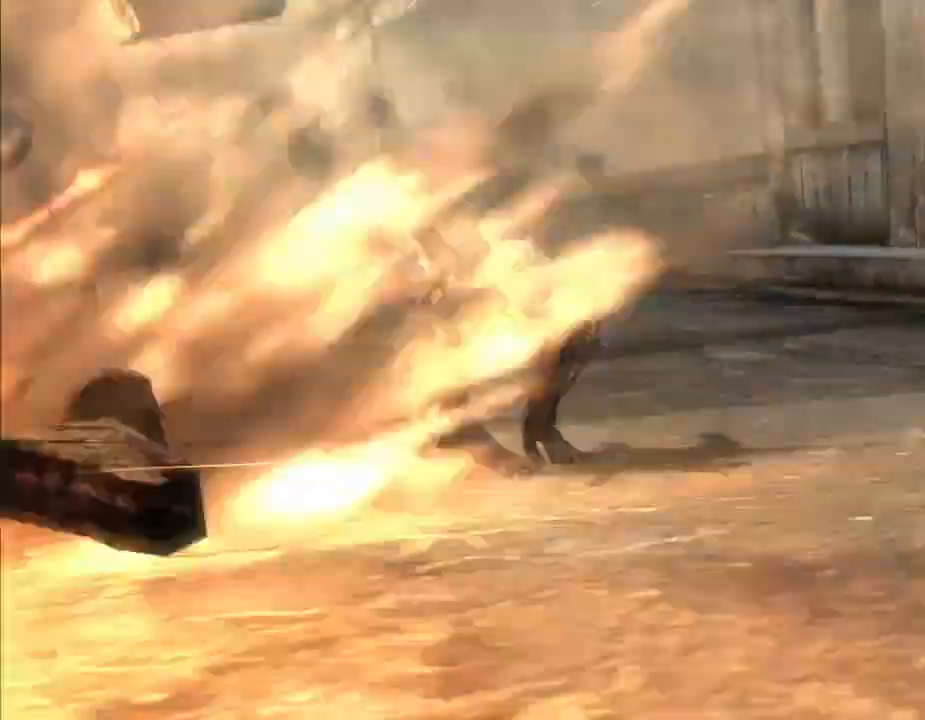
{"dt_ms": 500, "buttons": [], "left_stick": "center", "right_stick": "center", "events": []}
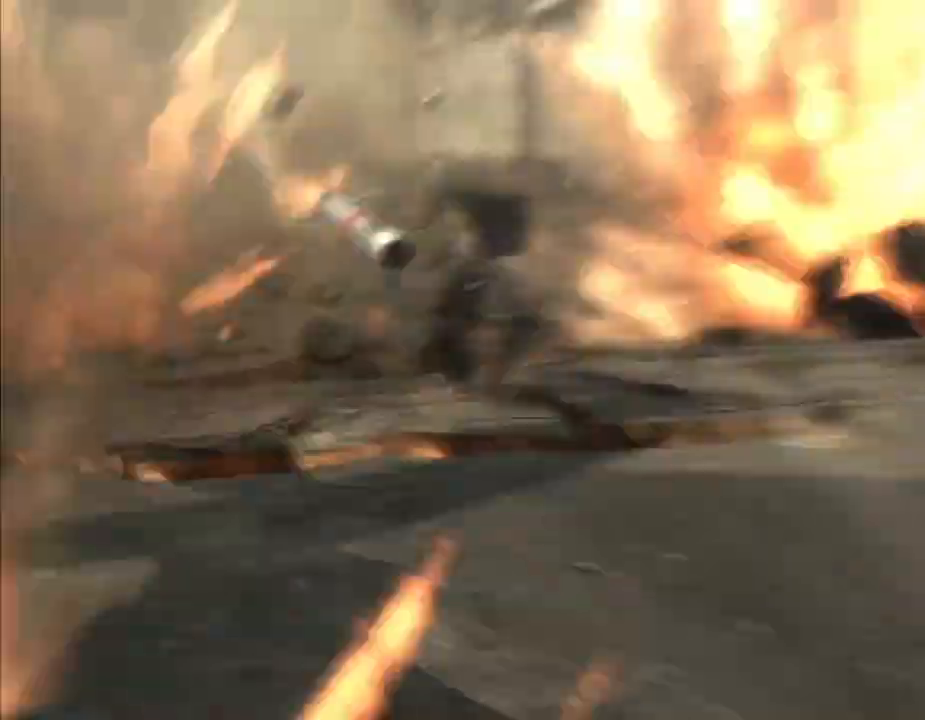
{"dt_ms": 500, "buttons": [], "left_stick": "center", "right_stick": "center", "events": []}
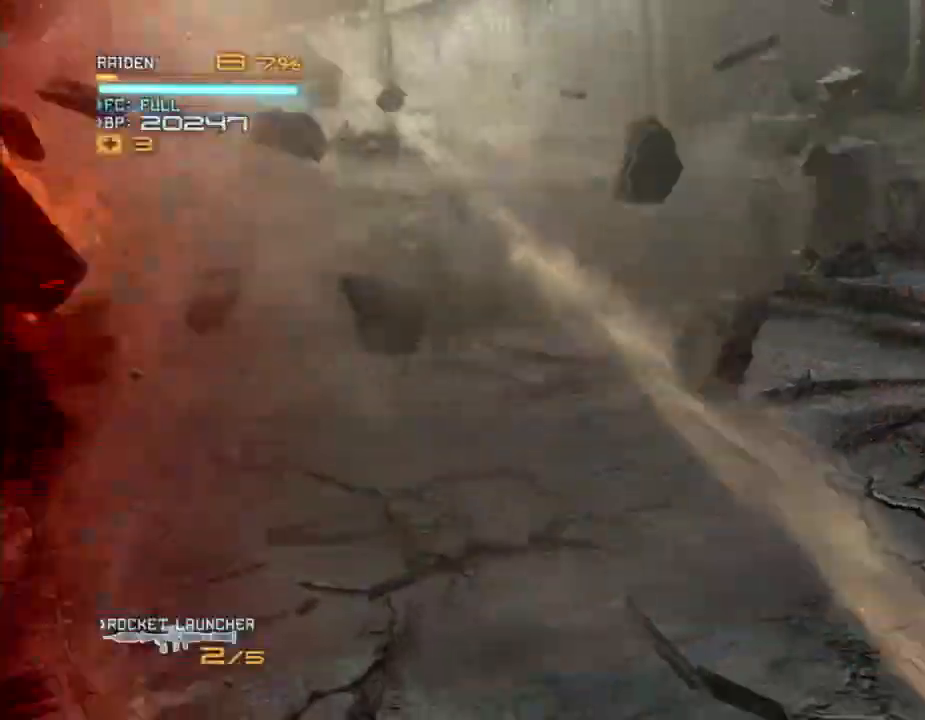
{"dt_ms": 500, "buttons": [], "left_stick": "center", "right_stick": "center", "events": []}
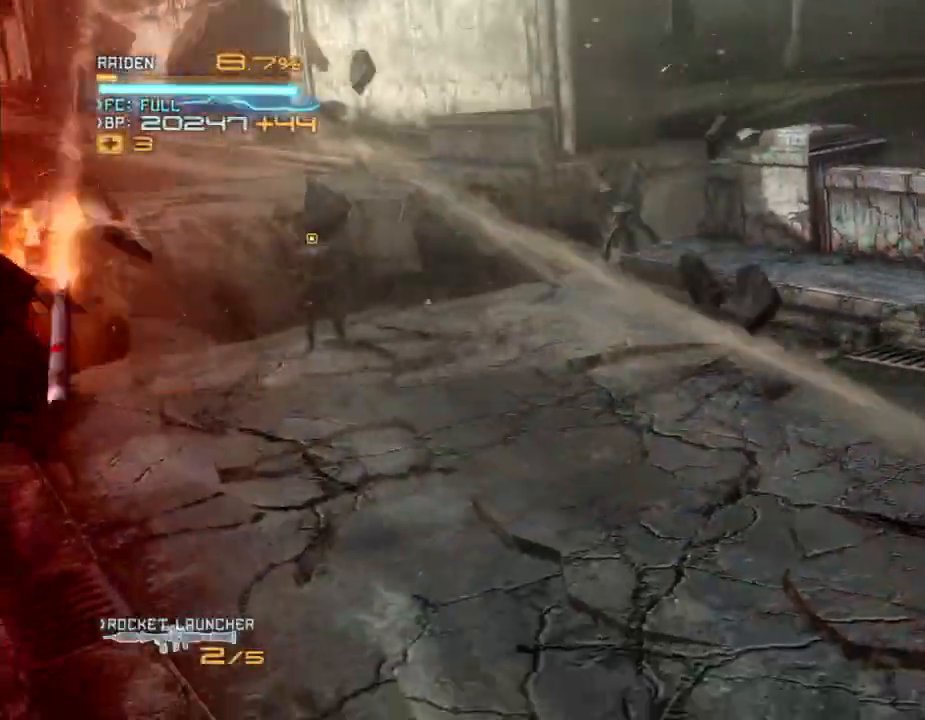
{"dt_ms": 500, "buttons": ["R2", "DPAD_RIGHT"], "left_stick": "right", "right_stick": "center"}
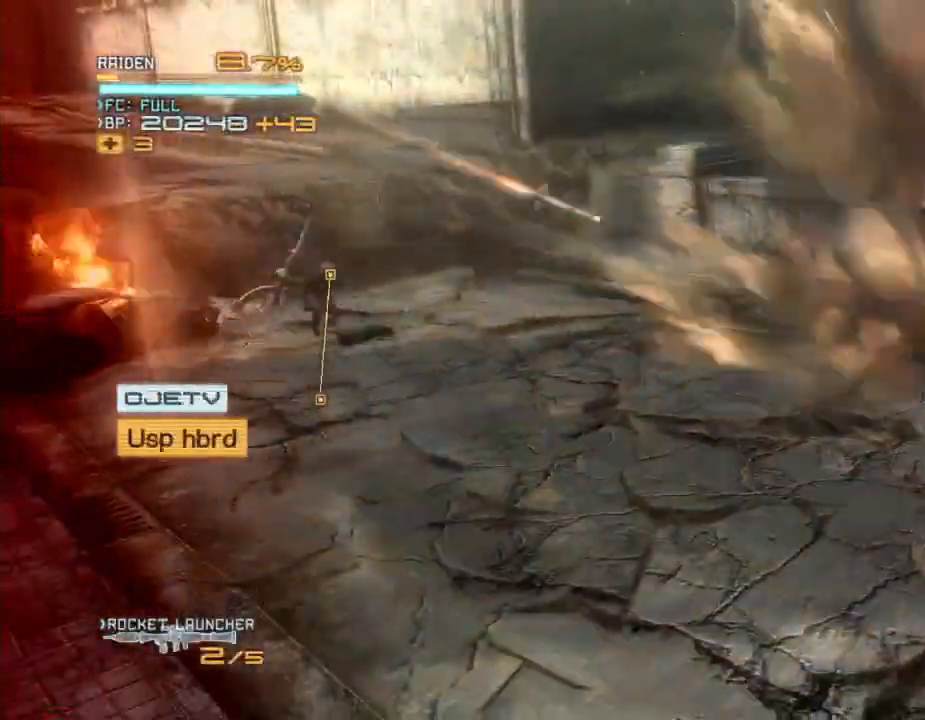
{"dt_ms": 500, "buttons": ["R2", "DPAD_RIGHT"], "left_stick": "down-right", "right_stick": "center"}
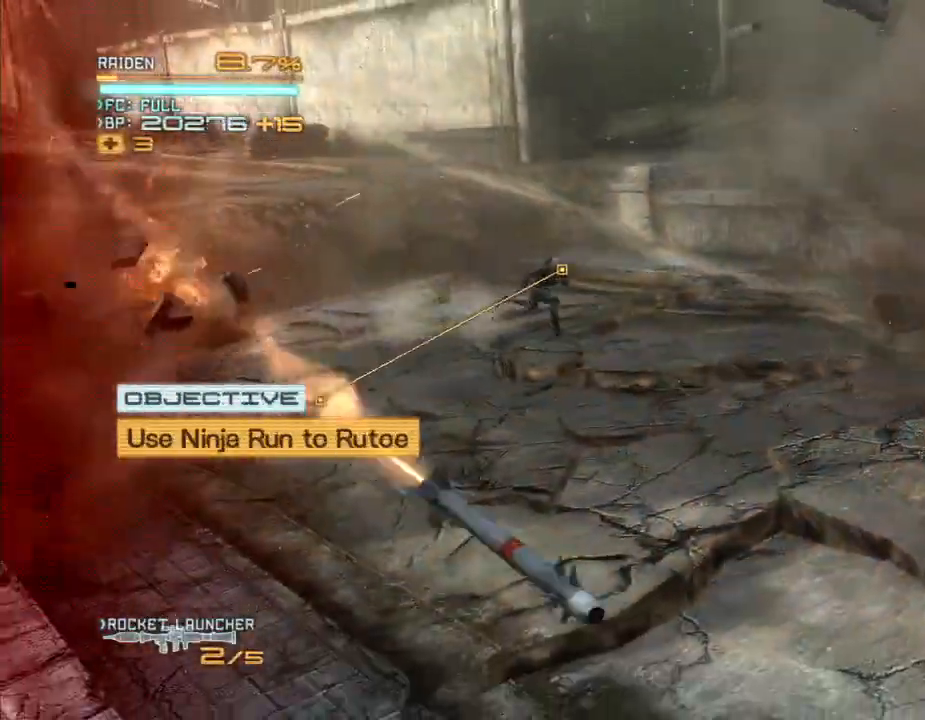
{"dt_ms": 500, "buttons": ["R2"], "left_stick": "down", "right_stick": "center", "events": [[233, "DPAD_DOWN", "down"], [300, "DPAD_RIGHT", "up"], [400, "left_stick", "down"], [433, "DPAD_DOWN", "up"]]}
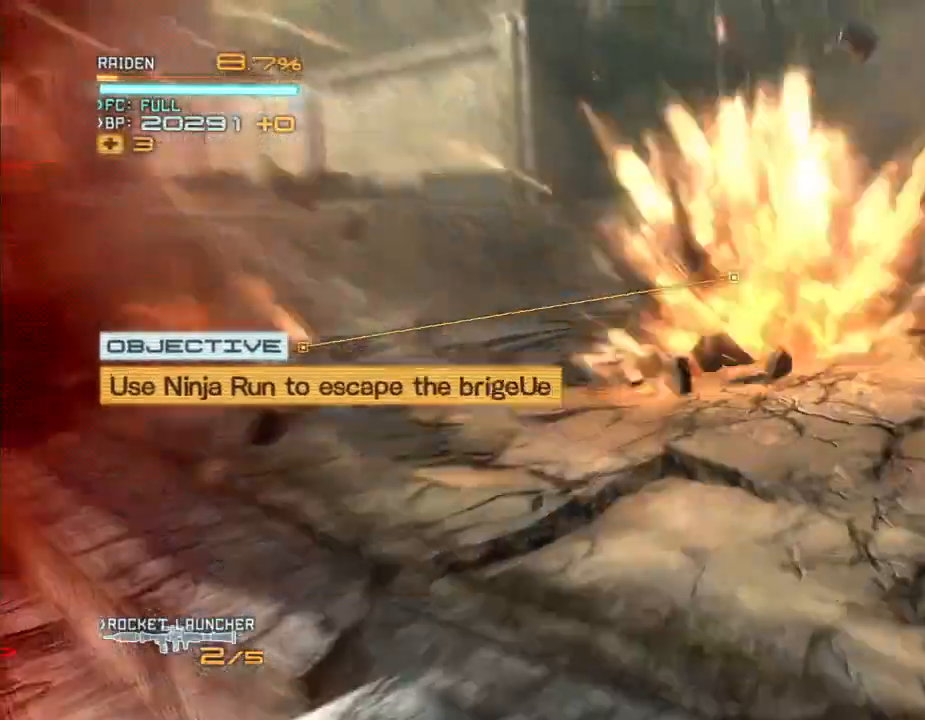
{"dt_ms": 500, "buttons": ["R2"], "left_stick": "down", "right_stick": "center", "events": []}
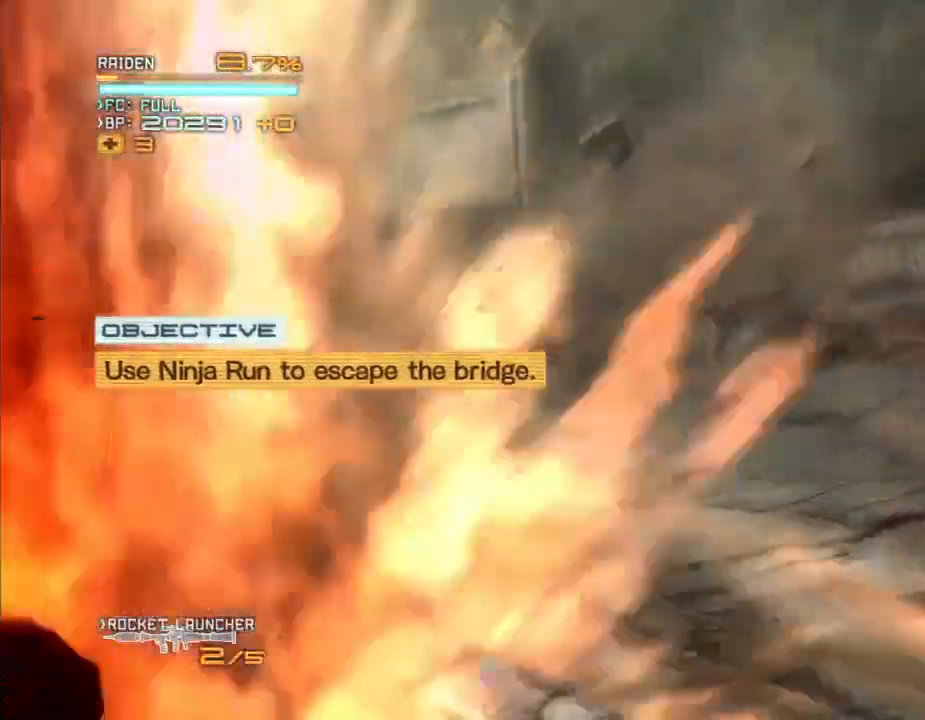
{"dt_ms": 1000, "buttons": ["R2"], "left_stick": "down", "right_stick": "center"}
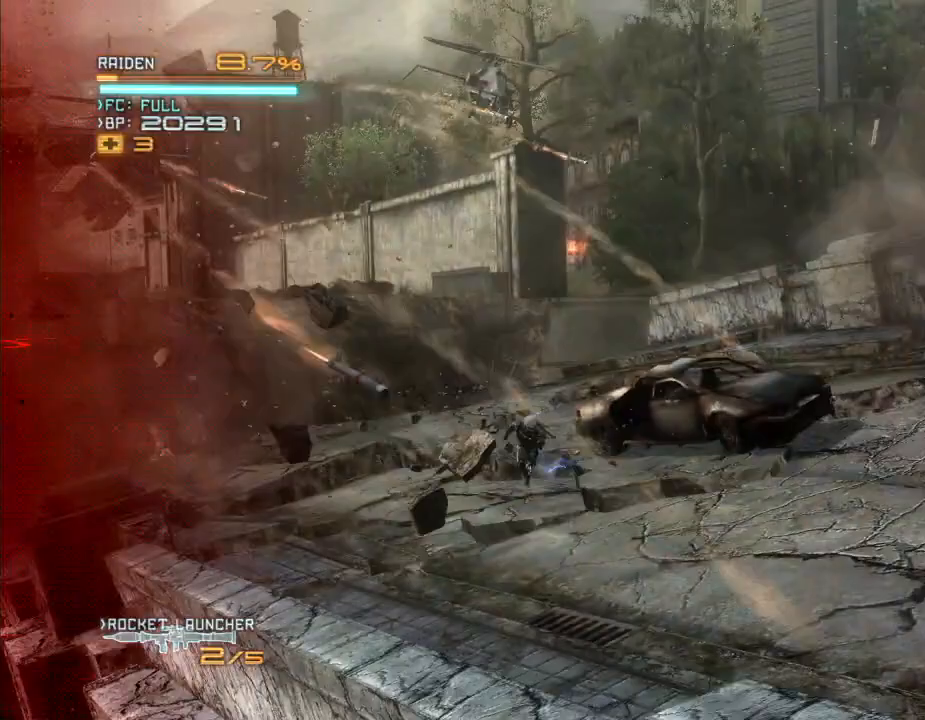
{"dt_ms": 500, "buttons": ["R2", "DPAD_RIGHT"], "left_stick": "down-right", "right_stick": "center"}
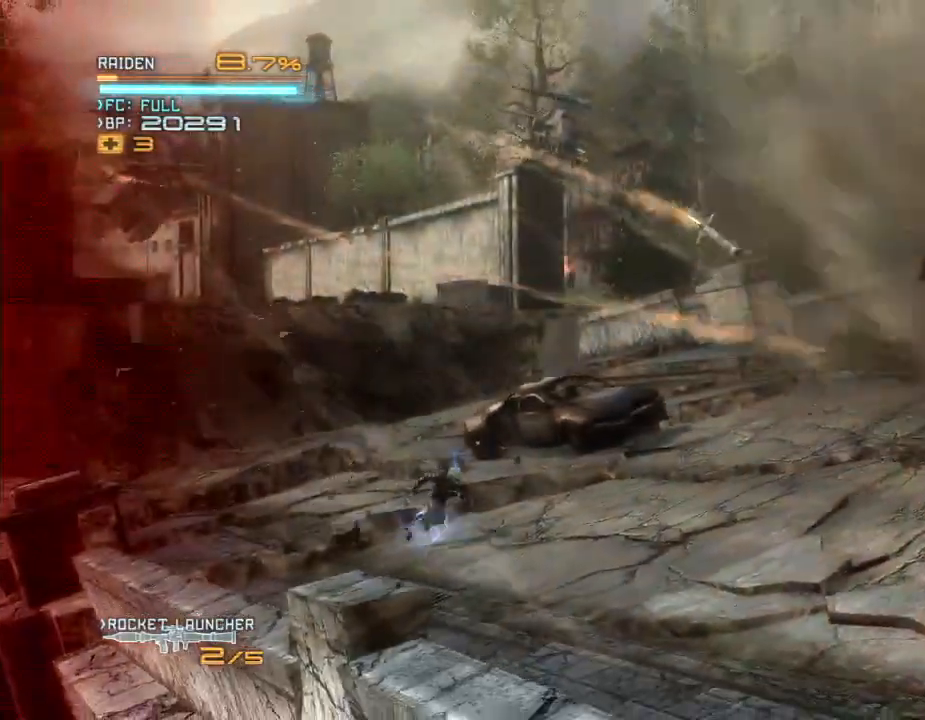
{"dt_ms": 500, "buttons": ["R2", "DPAD_RIGHT"], "left_stick": "down-right", "right_stick": "center", "events": []}
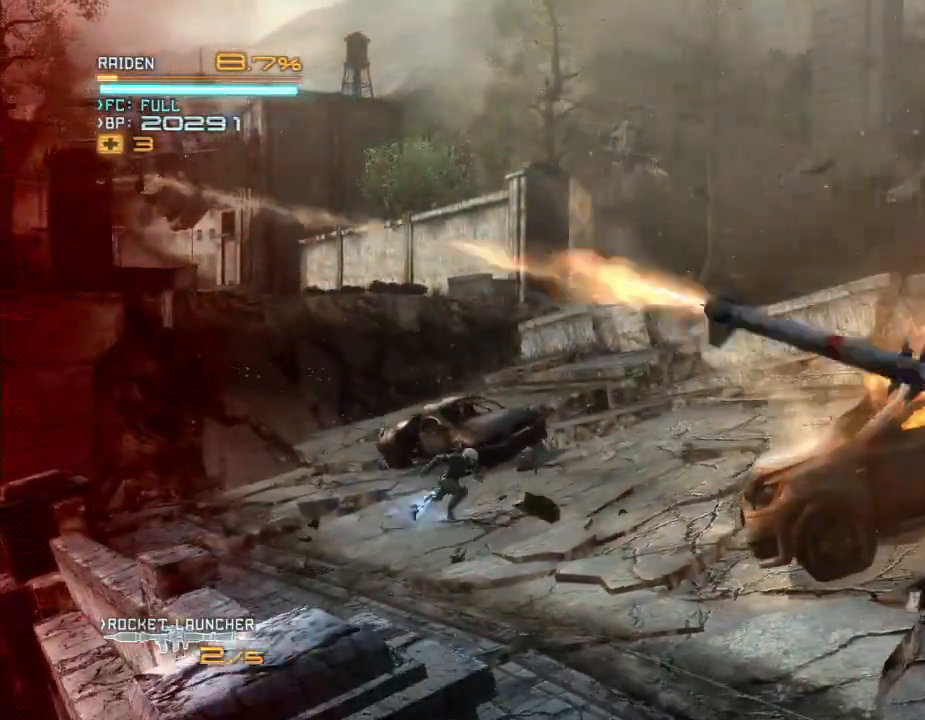
{"dt_ms": 500, "buttons": ["R2"], "left_stick": "up-right", "right_stick": "center", "events": [[267, "left_stick", "right"], [400, "left_stick", "up-right"], [500, "DPAD_RIGHT", "up"]]}
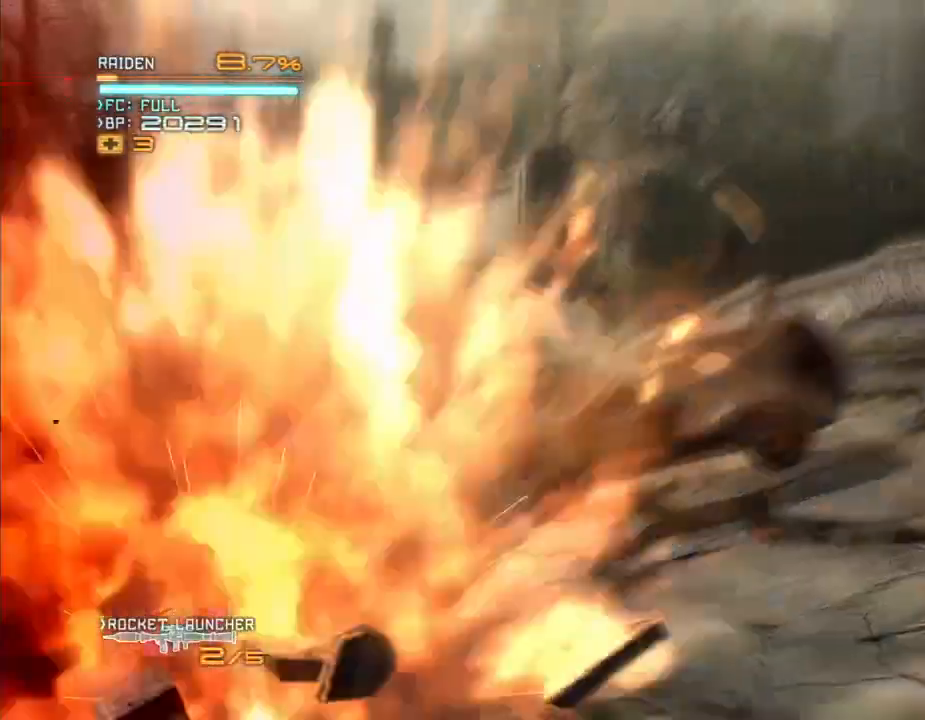
{"dt_ms": 500, "buttons": ["R2", "DPAD_RIGHT"], "left_stick": "right", "right_stick": "center", "events": [[33, "DPAD_RIGHT", "down"], [133, "DPAD_RIGHT", "up"], [233, "DPAD_RIGHT", "down"], [300, "left_stick", "right"]]}
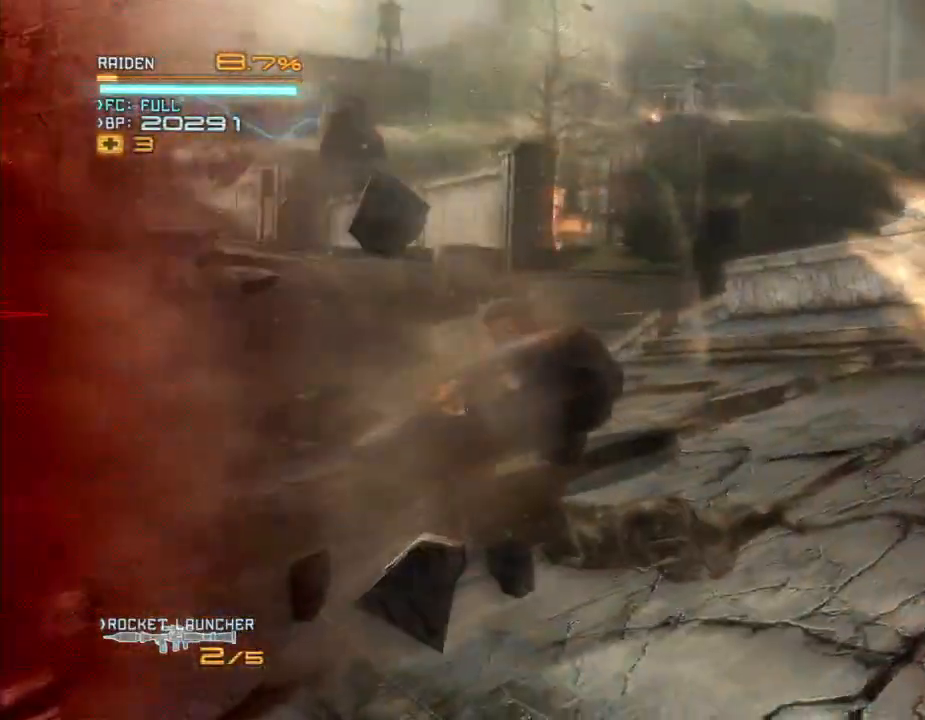
{"dt_ms": 500, "buttons": ["R2", "DPAD_RIGHT"], "left_stick": "down-right", "right_stick": "center"}
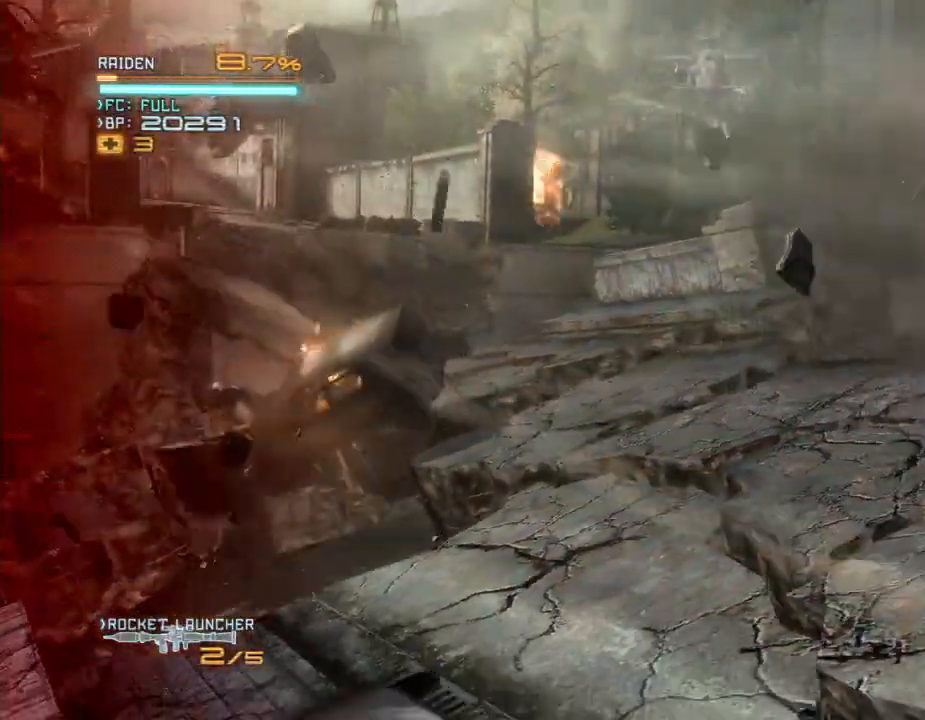
{"dt_ms": 500, "buttons": ["R2", "DPAD_DOWN"], "left_stick": "down", "right_stick": "center"}